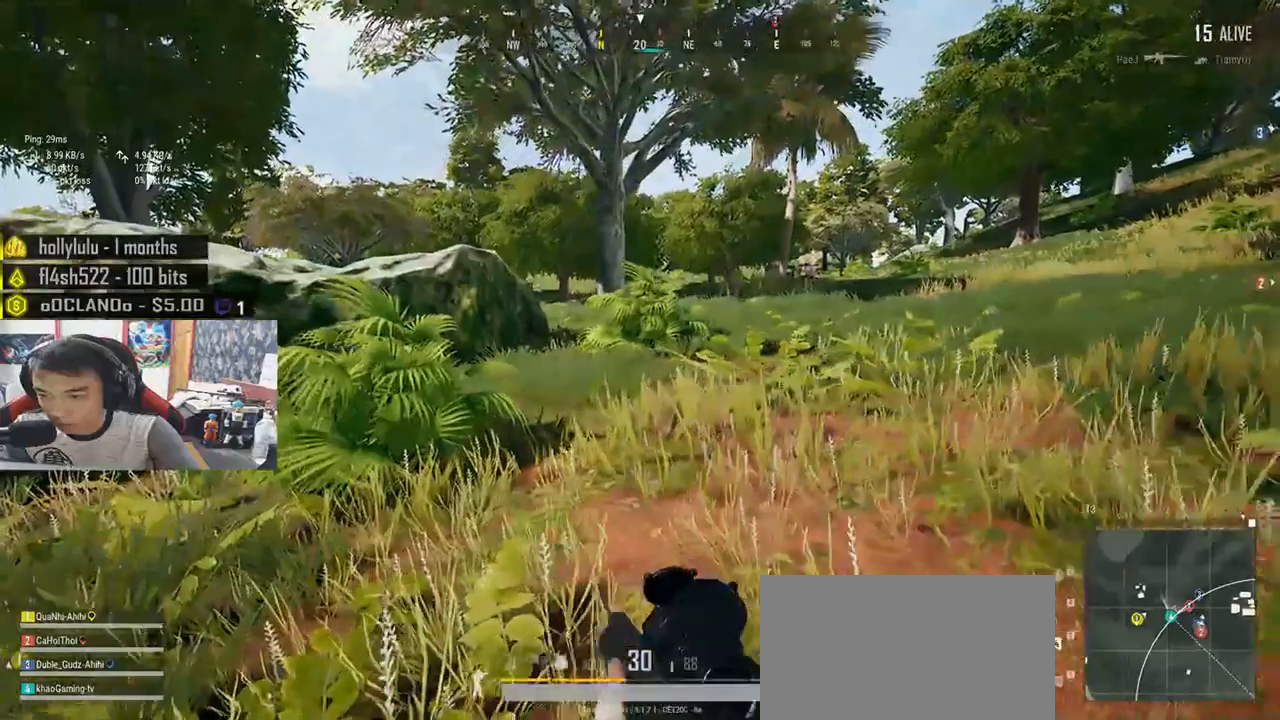
Gameplay with keyboard and mouse; each line is a JSON object with the keys and mouse buttons held at the frame after it. "events" lists presses ("down") and releases ("up") of "a", "c", "ctrl", "d", "e", "f", "q", "r", "s", "shift", "space", "tab", "v", "w", "x", "z", "mouse_left", "mouse_right", "mouse_mb4" and "mouse_mb5" between this image and that frame as [ms after this image, input, new state], when the widget could be followed in between. "mouse_left", "mouse_right", "mouse_mb4", "mouse_mb5" = the "left", "right", "mb4", "mb5" buttons of the "mouse" list. No other keys are recorded. Mouse movement is not recorded. Not read: mouse_wheel.
{"keys": ["d", "e"], "mouse": [], "events": [[67, "shift", "up"], [217, "mouse_right", "down"], [300, "mouse_right", "up"], [317, "e", "down"], [350, "w", "up"], [450, "d", "down"]]}
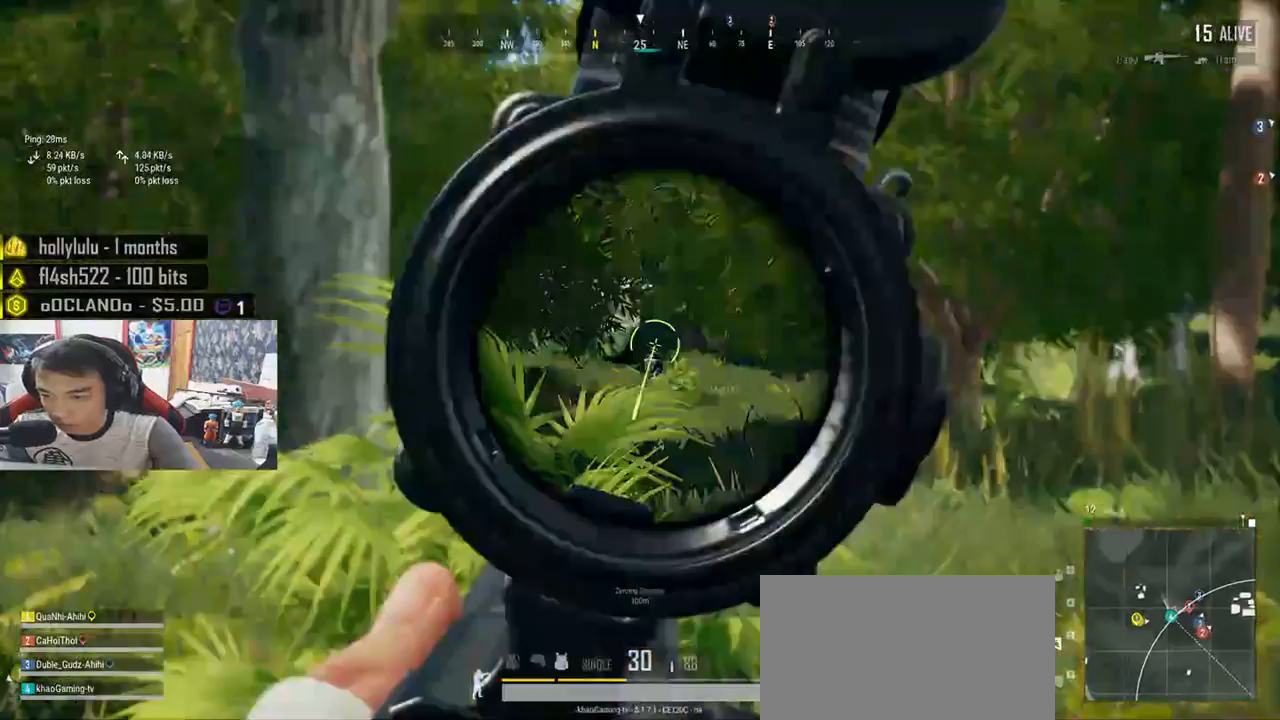
{"keys": ["d", "e"], "mouse": [], "events": []}
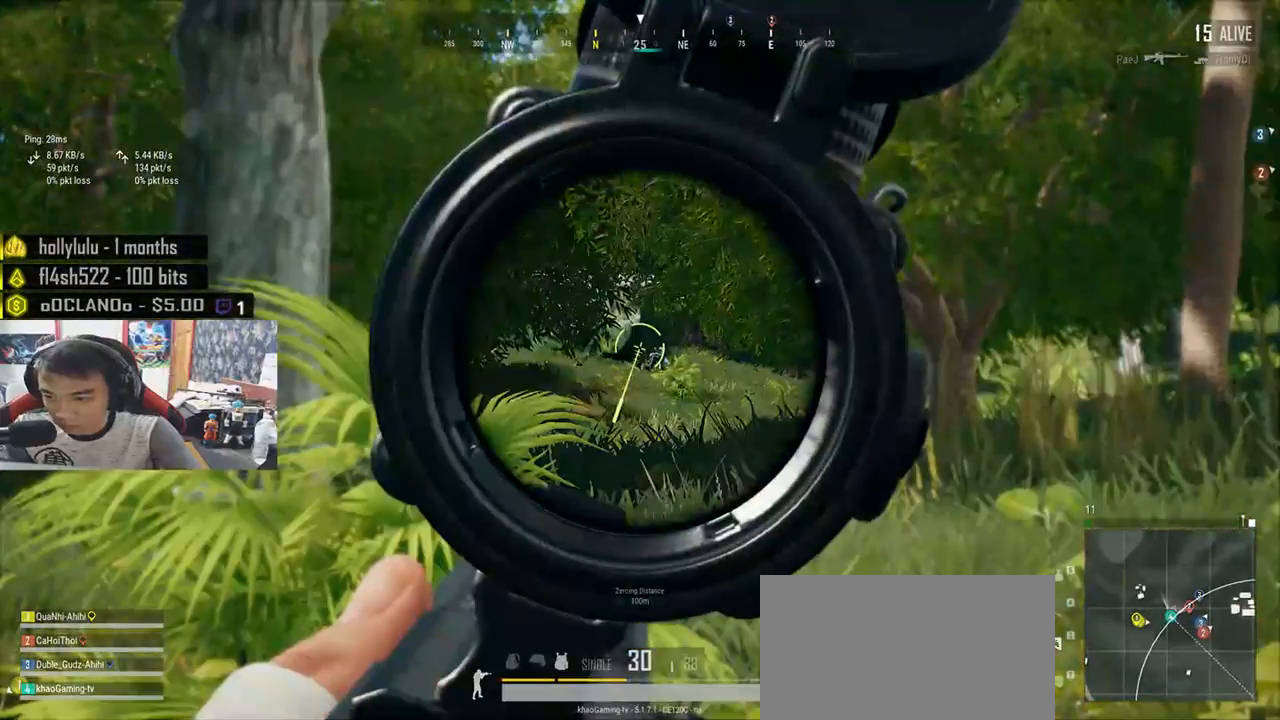
{"keys": ["e"], "mouse": [], "events": [[183, "d", "up"]]}
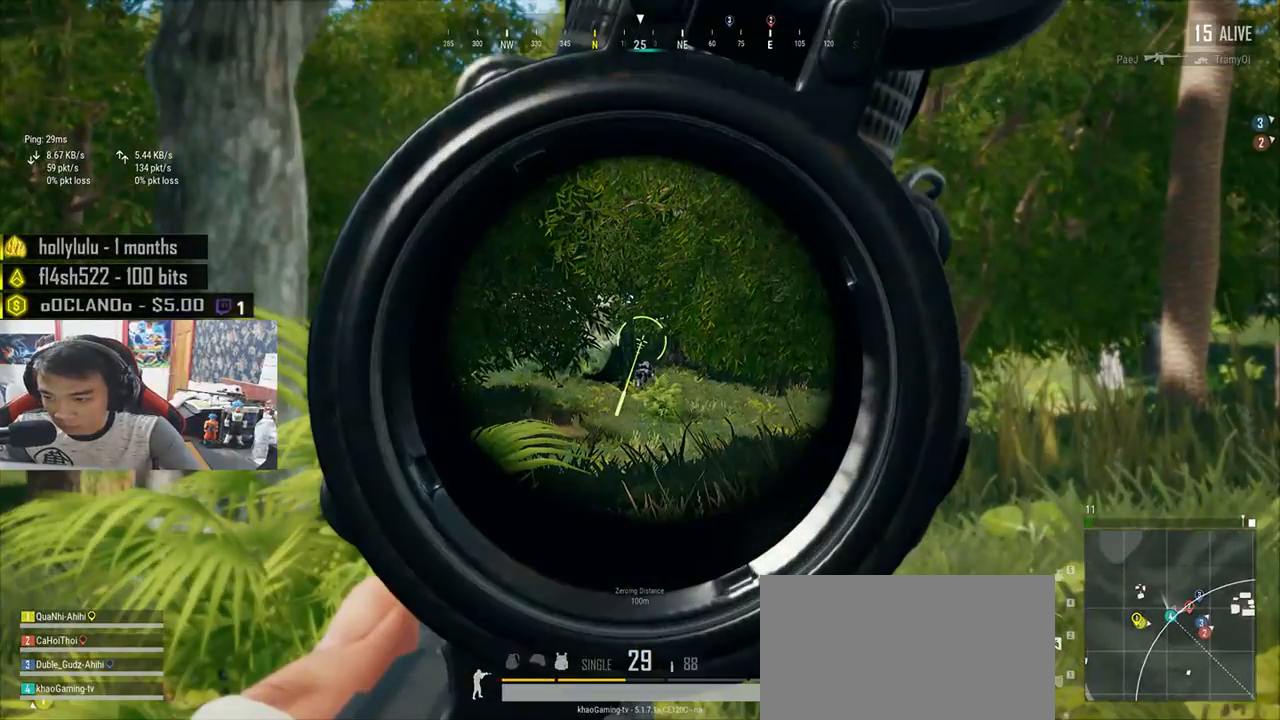
{"keys": ["e"], "mouse": [], "events": [[217, "mouse_left", "down"], [350, "mouse_left", "up"]]}
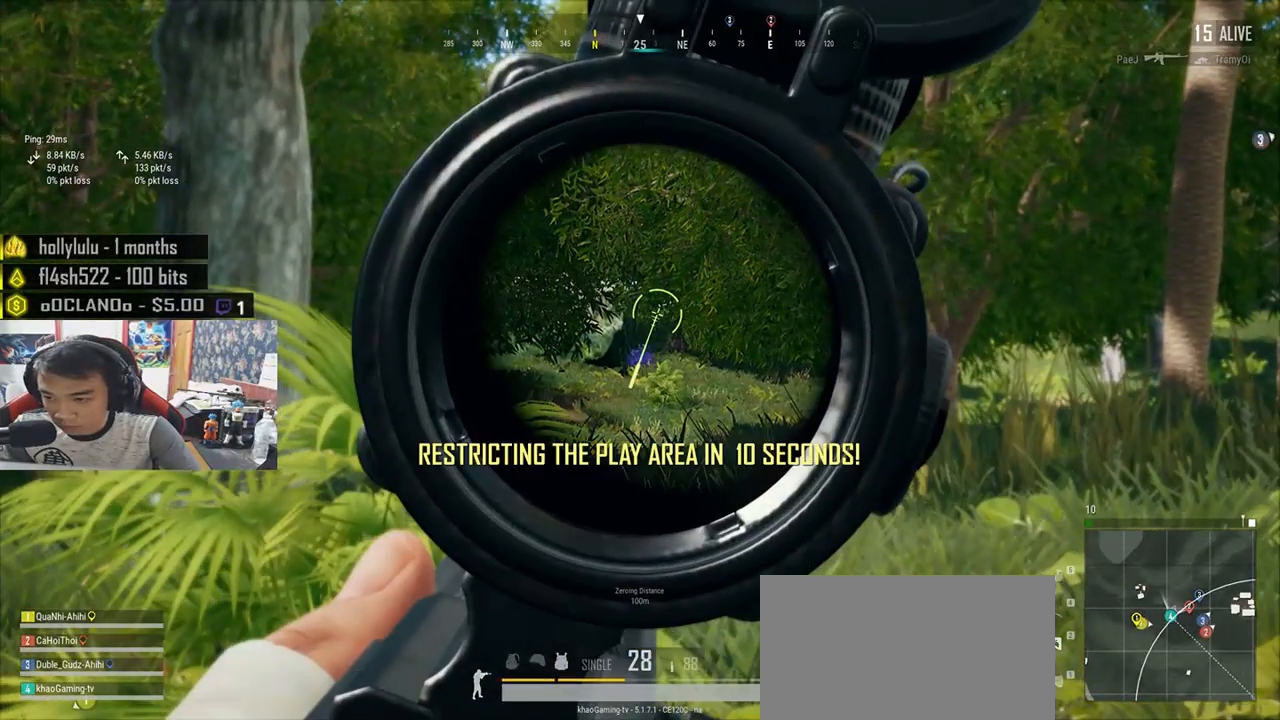
{"keys": ["e"], "mouse": [], "events": [[200, "mouse_left", "down"], [367, "mouse_left", "up"]]}
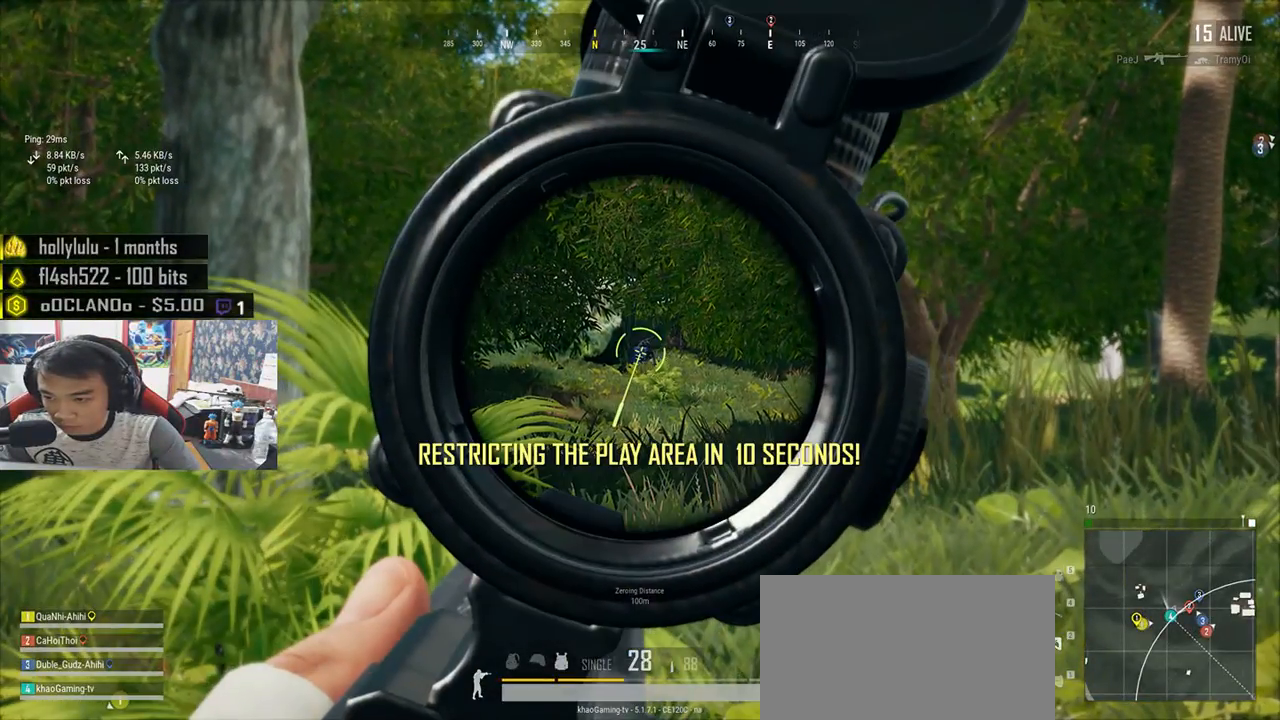
{"keys": ["e"], "mouse": ["left"], "events": [[417, "mouse_left", "down"]]}
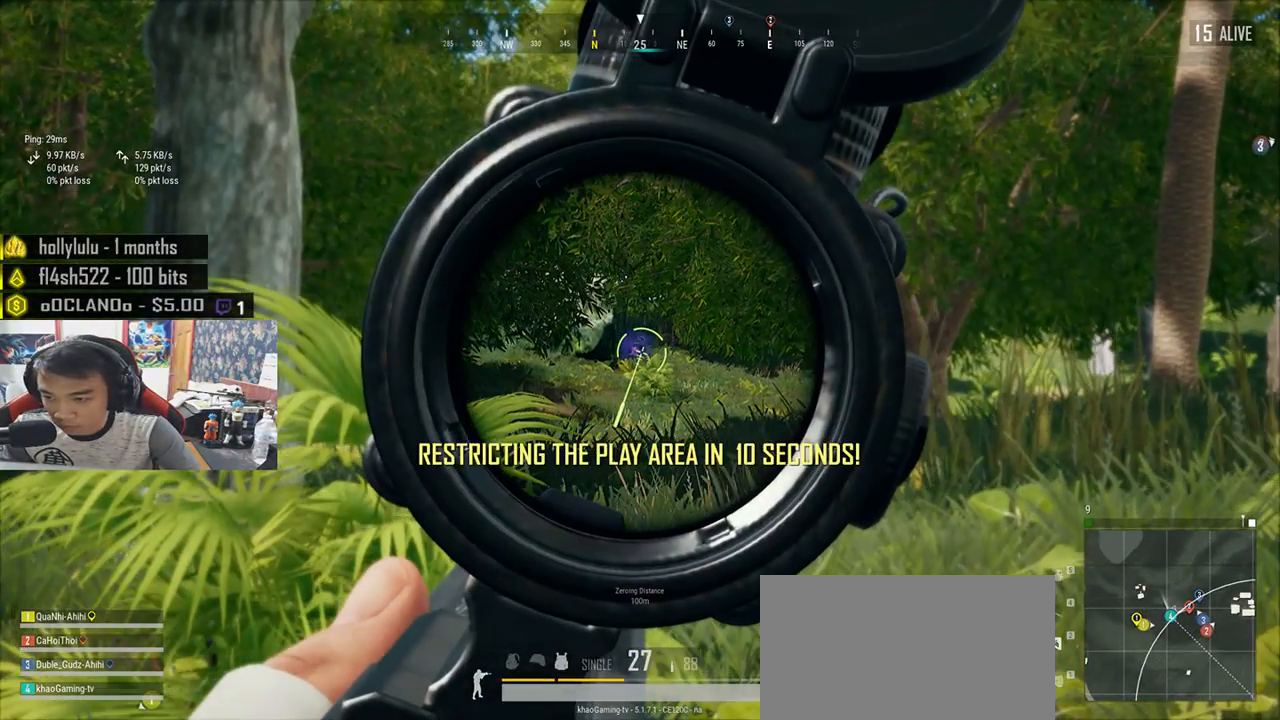
{"keys": ["e"], "mouse": [], "events": [[183, "mouse_left", "up"]]}
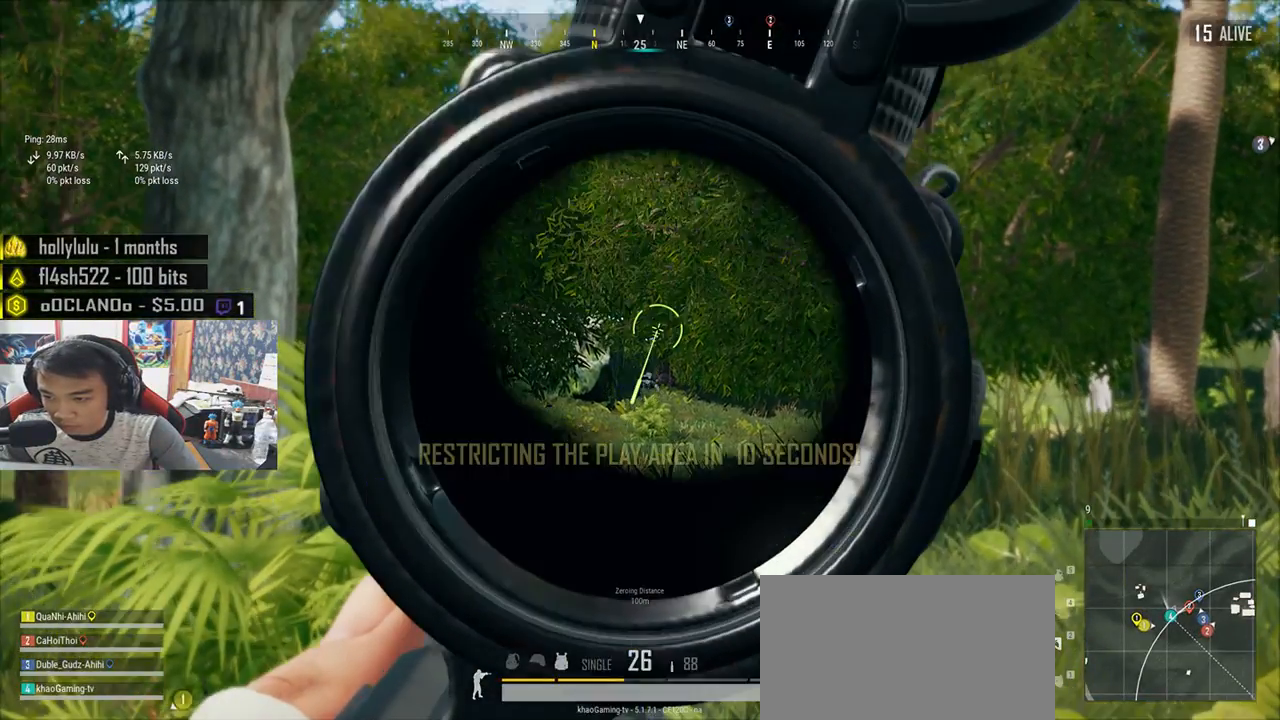
{"keys": ["e"], "mouse": [], "events": []}
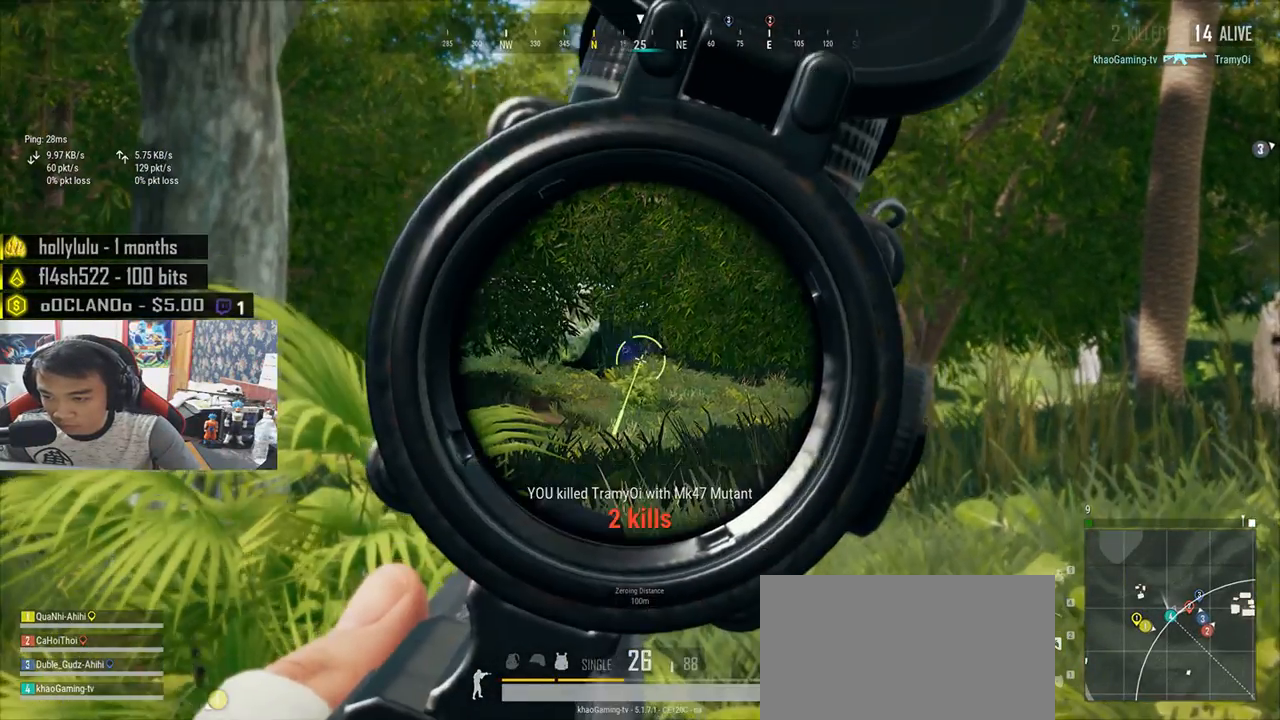
{"keys": ["a", "s"], "mouse": [], "events": [[183, "a", "down"], [183, "e", "up"], [183, "mouse_right", "down"], [250, "mouse_right", "up"], [317, "r", "down"], [367, "r", "up"], [483, "s", "down"]]}
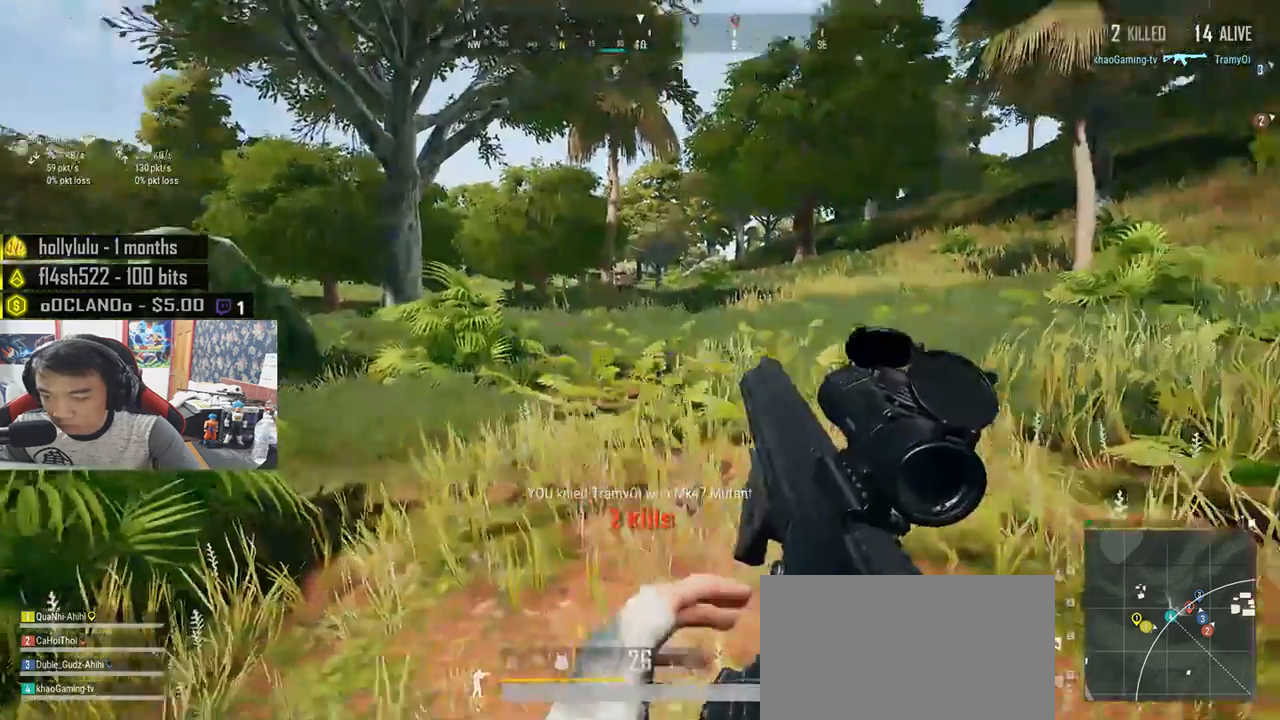
{"keys": ["a", "s"], "mouse": [], "events": []}
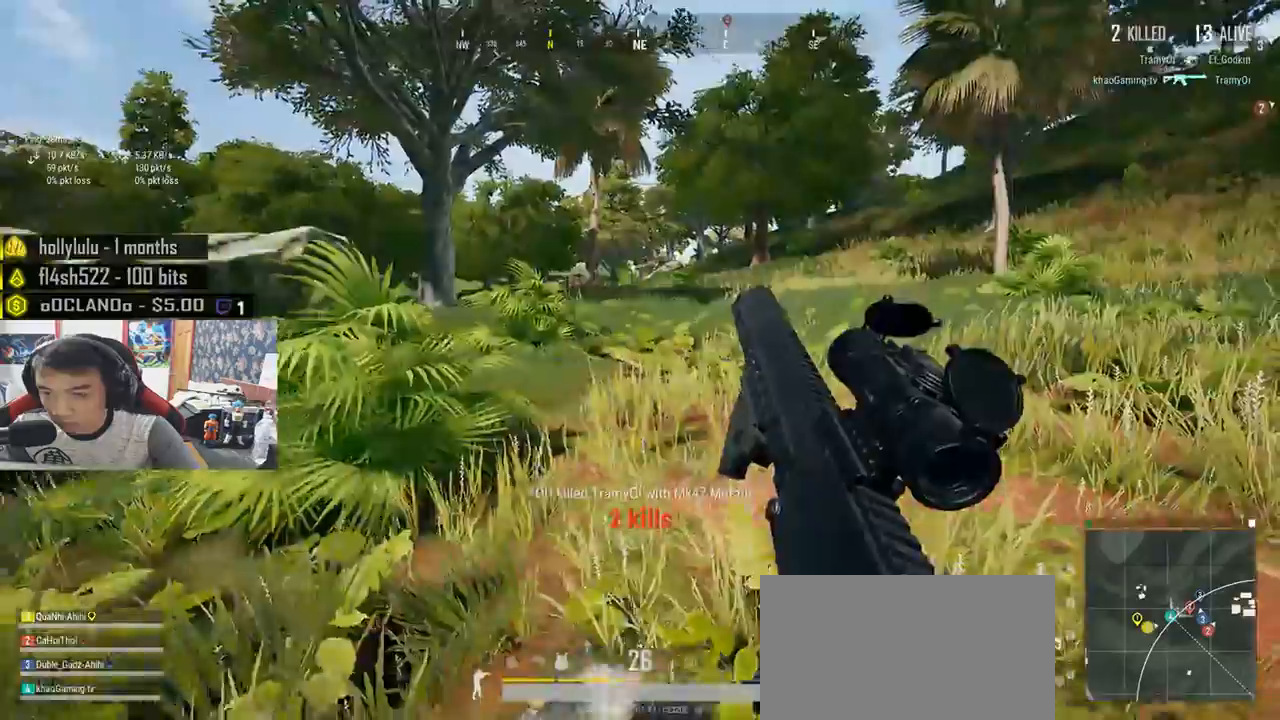
{"keys": ["a", "w"], "mouse": [], "events": [[67, "s", "up"], [333, "w", "down"]]}
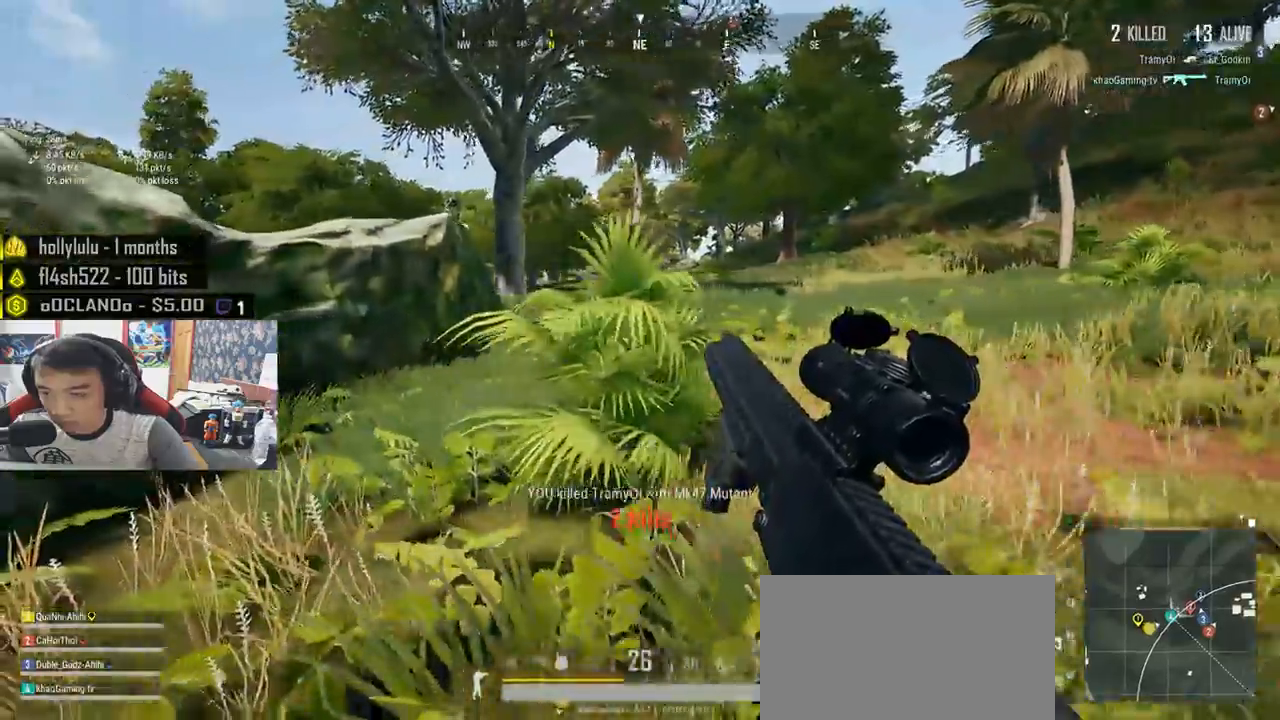
{"keys": ["a"], "mouse": [], "events": [[400, "w", "up"]]}
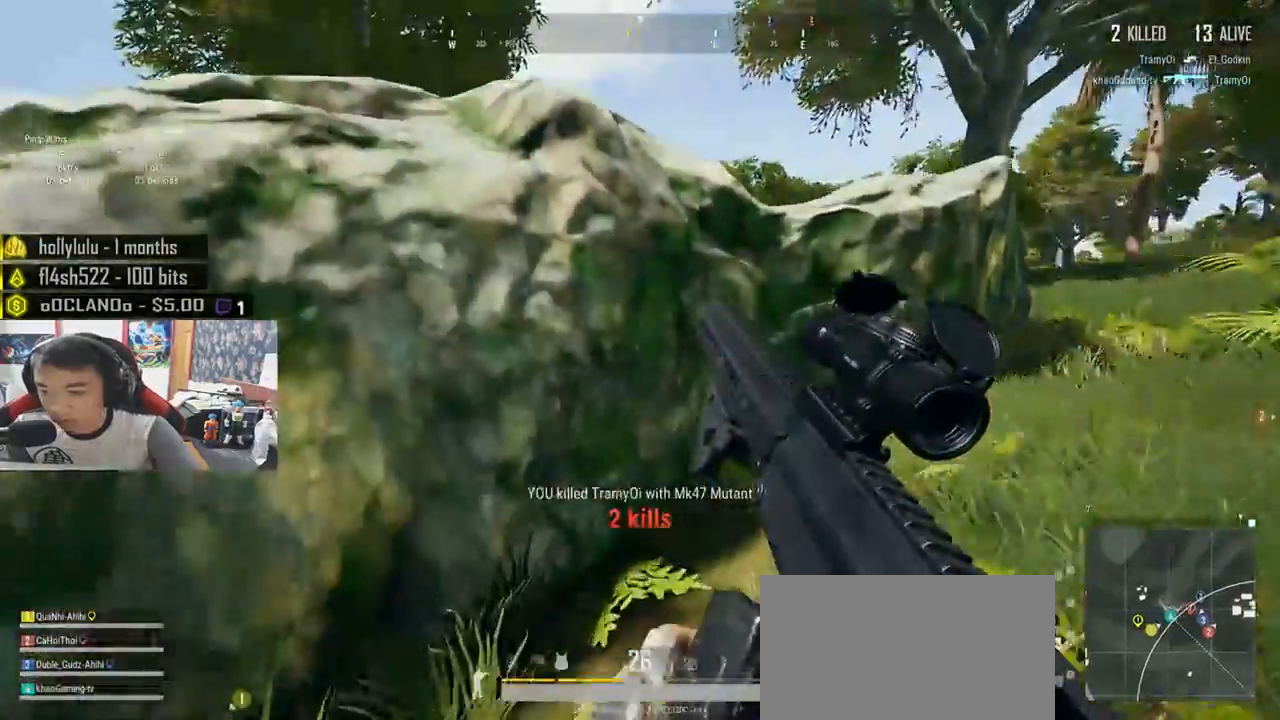
{"keys": ["w"], "mouse": [], "events": [[383, "w", "down"], [483, "a", "up"]]}
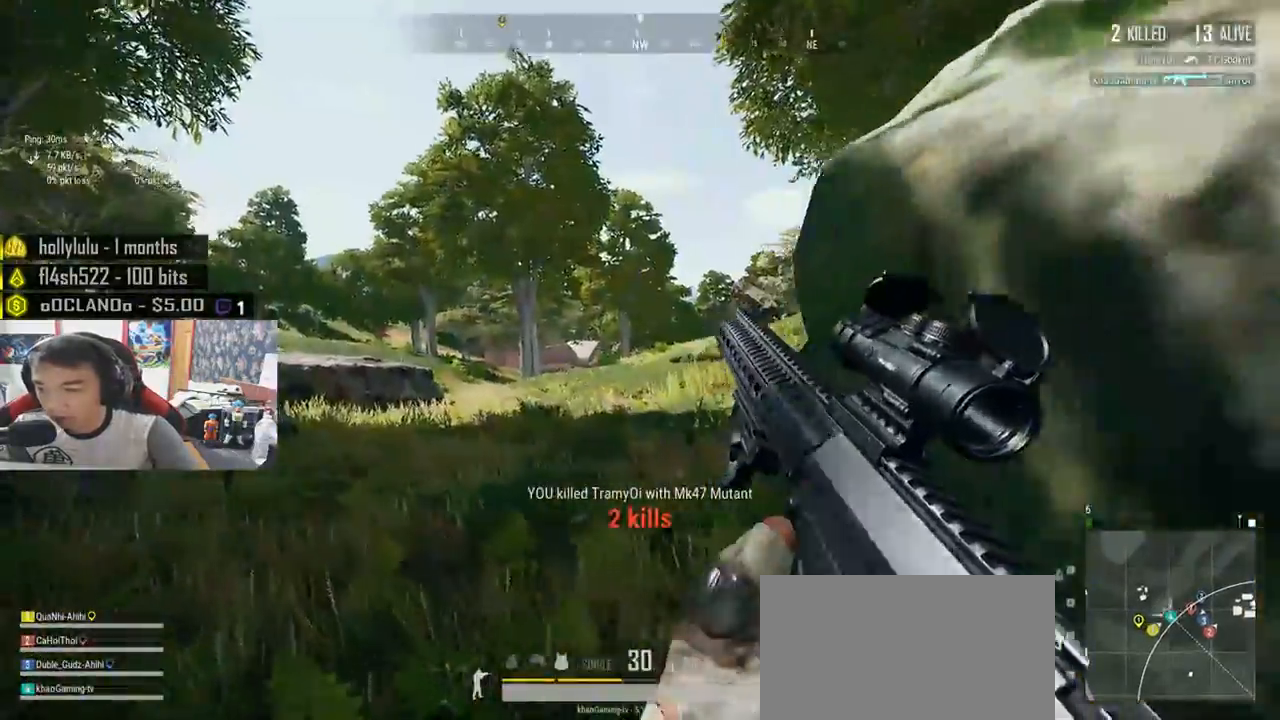
{"keys": ["a"], "mouse": [], "events": [[233, "shift", "down"], [300, "shift", "up"], [450, "a", "down"], [483, "w", "up"]]}
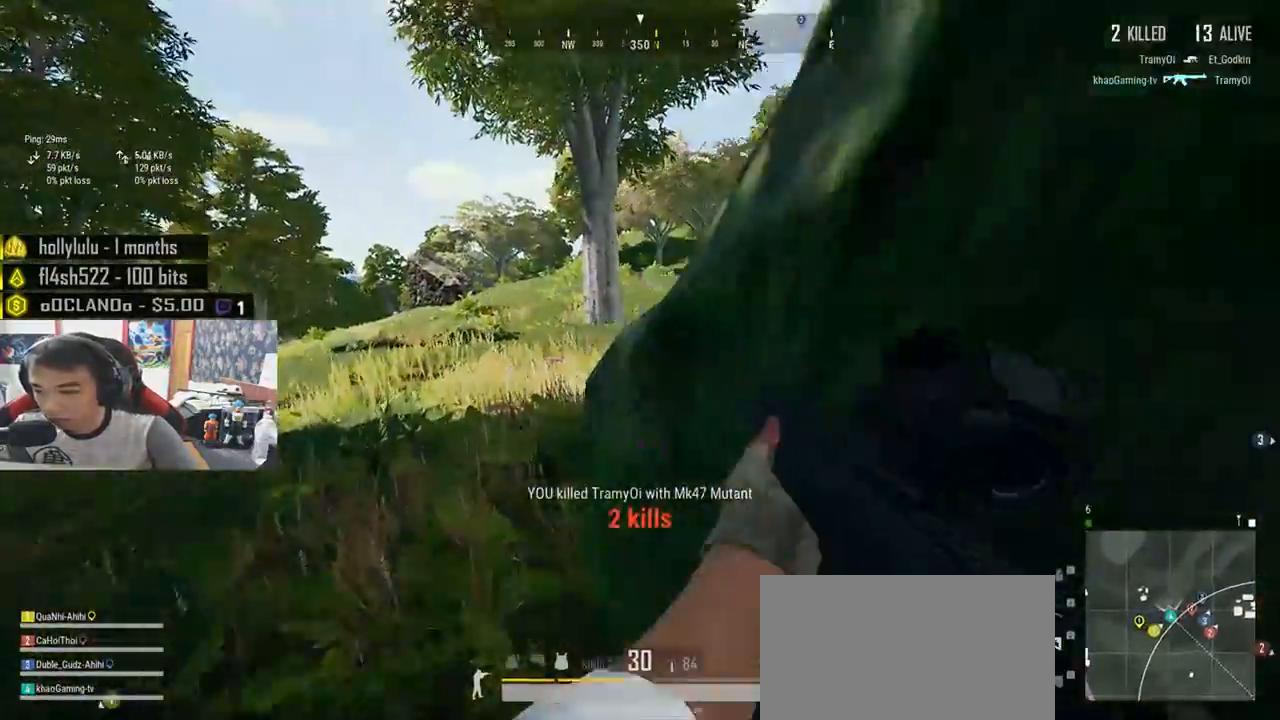
{"keys": ["a", "s"], "mouse": [], "events": [[467, "s", "down"]]}
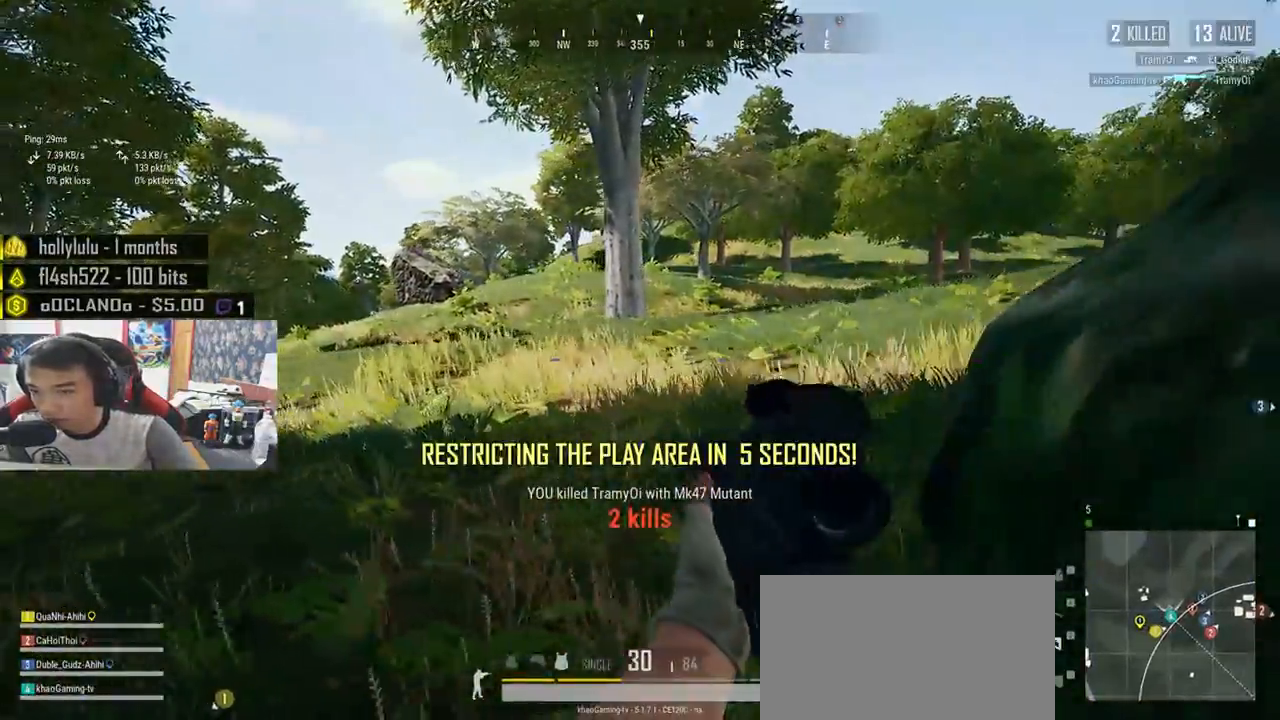
{"keys": ["d", "w"], "mouse": [], "events": [[33, "a", "up"], [300, "d", "down"], [350, "s", "up"], [500, "w", "down"]]}
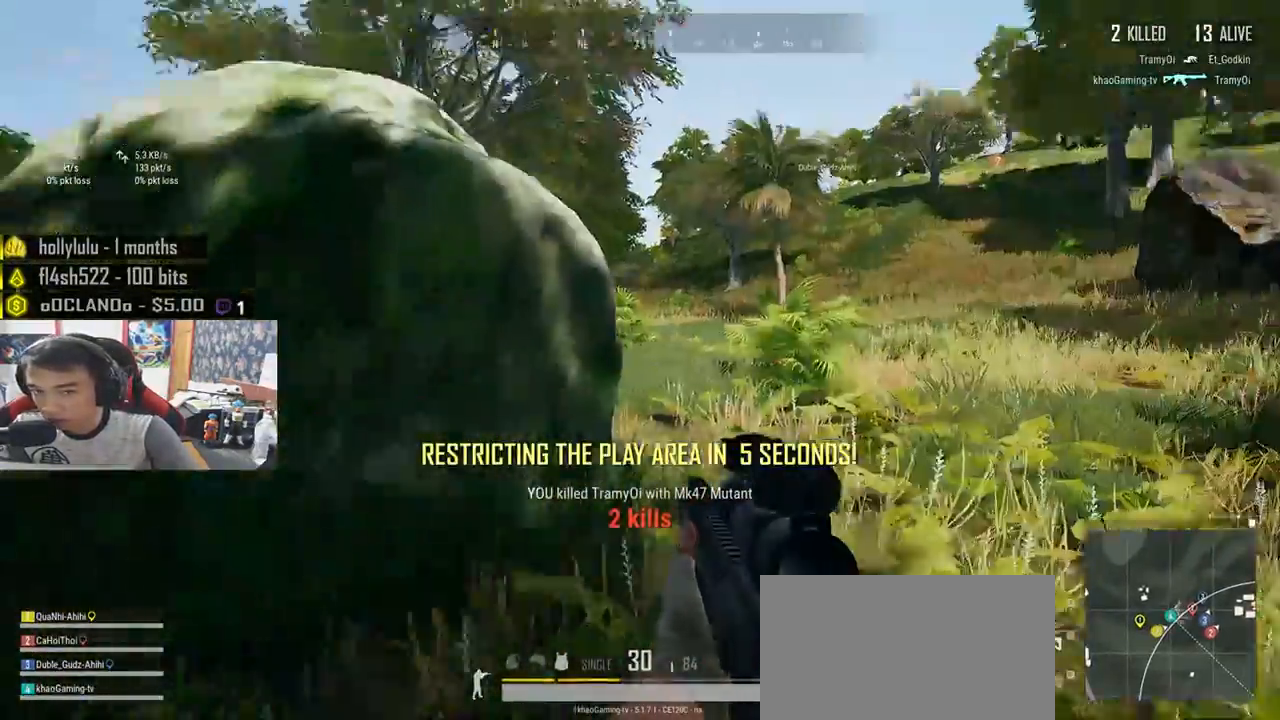
{"keys": ["d", "shift", "w"], "mouse": [], "events": [[150, "shift", "down"]]}
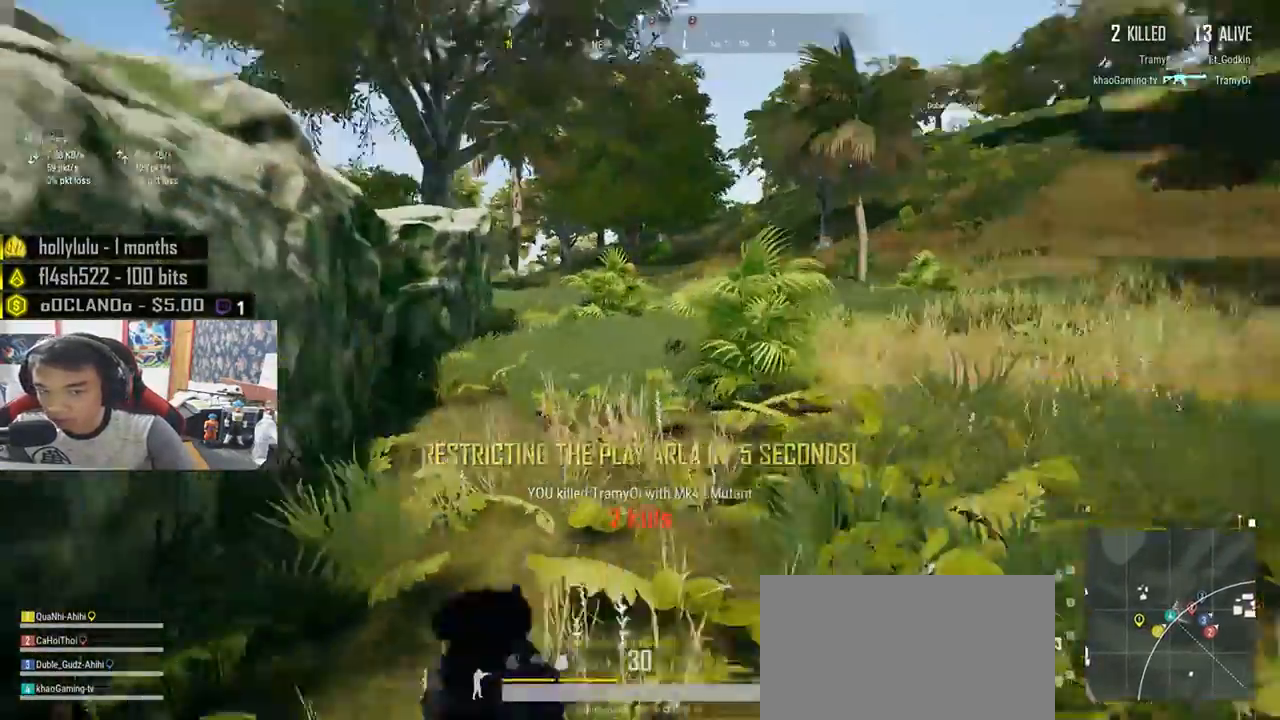
{"keys": ["d", "shift", "w"], "mouse": [], "events": [[300, "space", "down"], [500, "space", "up"]]}
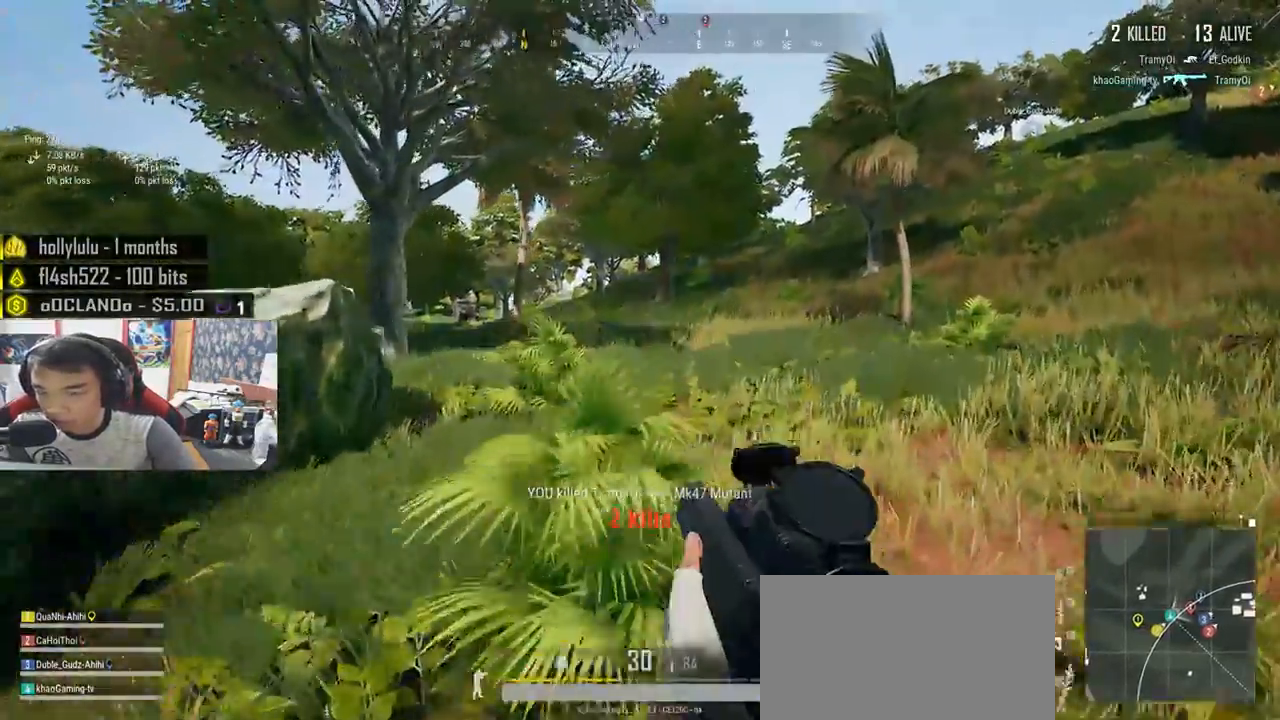
{"keys": ["d"], "mouse": [], "events": [[200, "shift", "up"], [300, "w", "up"]]}